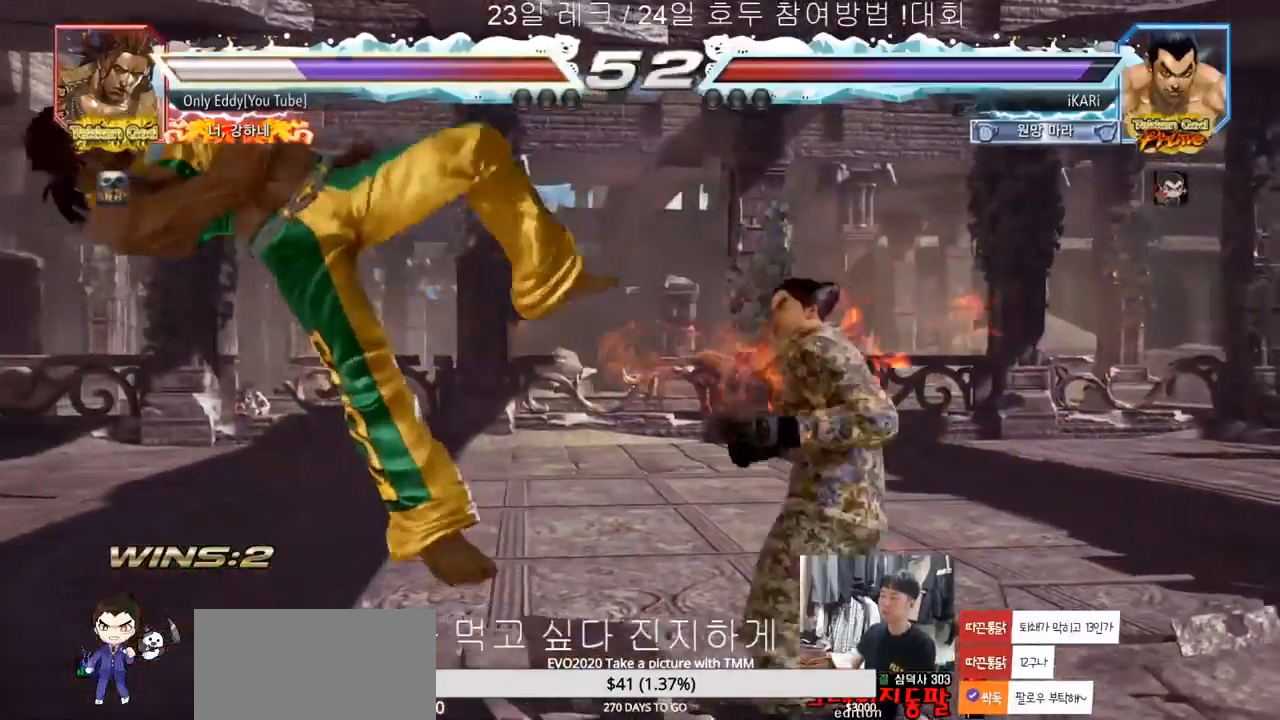
Gameplay with a controller (arcade stick); each line is a JSON object with the inputs held at the frame after it (dt_ms = milliseconds from this image to that frame). "events" lists button and stick changes between this image and that frame as [ms after this image, input, new state], when the widget could be followed in between. Not read: L3 R3.
{"dt_ms": 500, "buttons": [], "left_stick": "down-left", "events": [[17, "left_stick", "left"], [117, "left_stick", "down-left"], [133, "SQUARE", "down"], [167, "SQUARE", "up"], [250, "TRIANGLE", "down"], [283, "TRIANGLE", "up"], [333, "TRIANGLE", "down"], [383, "TRIANGLE", "up"], [433, "TRIANGLE", "down"], [483, "TRIANGLE", "up"]]}
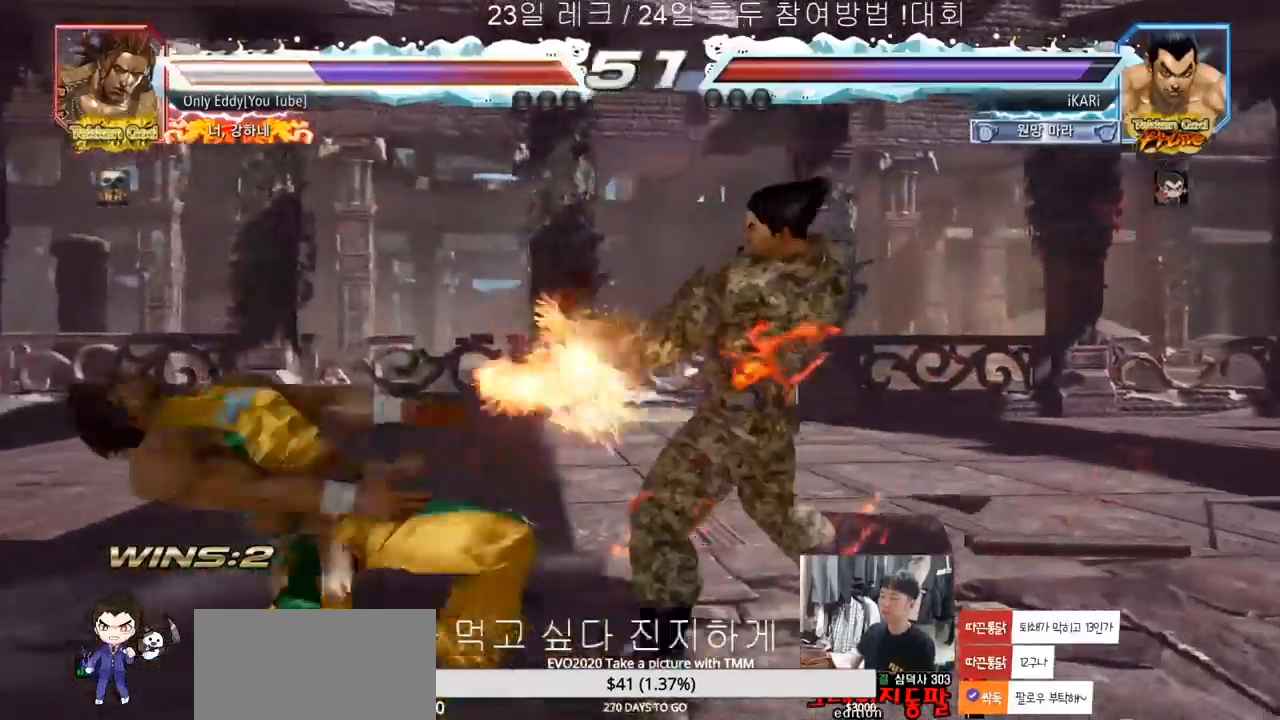
{"dt_ms": 500, "buttons": [], "left_stick": "center", "events": [[33, "TRIANGLE", "down"], [83, "TRIANGLE", "up"], [133, "TRIANGLE", "down"], [200, "TRIANGLE", "up"], [250, "left_stick", "center"]]}
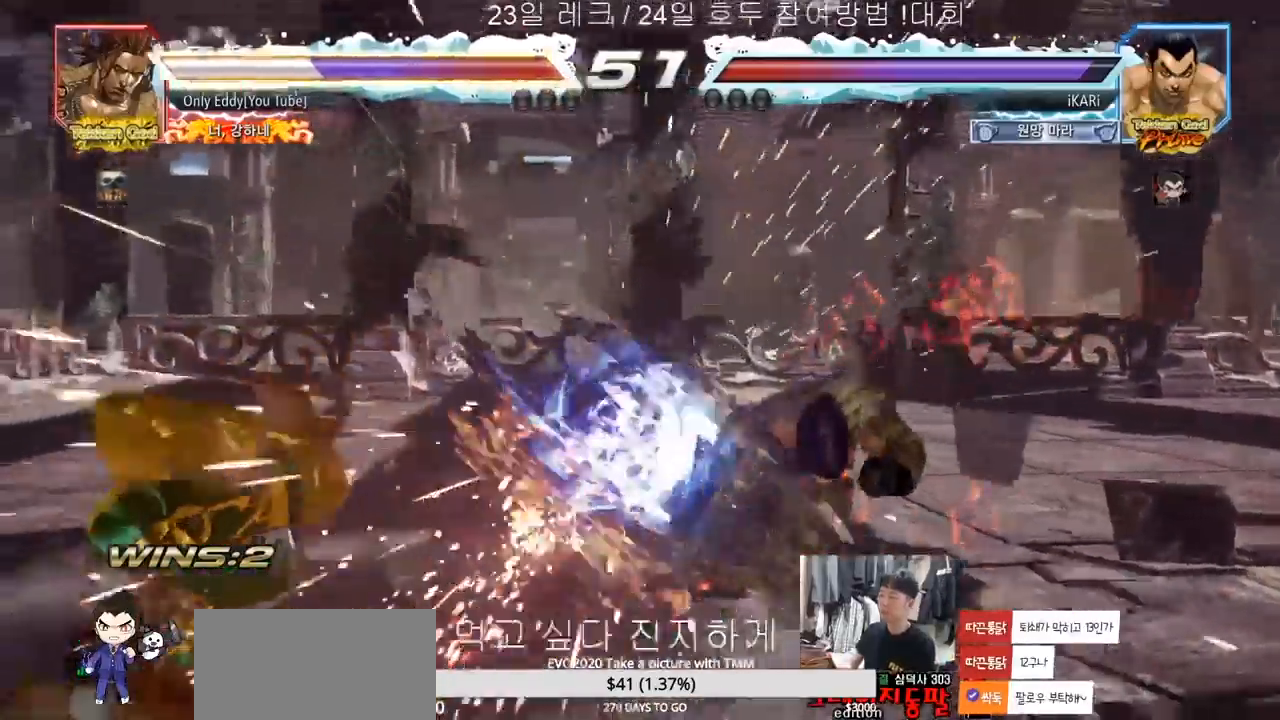
{"dt_ms": 500, "buttons": [], "left_stick": "center", "events": []}
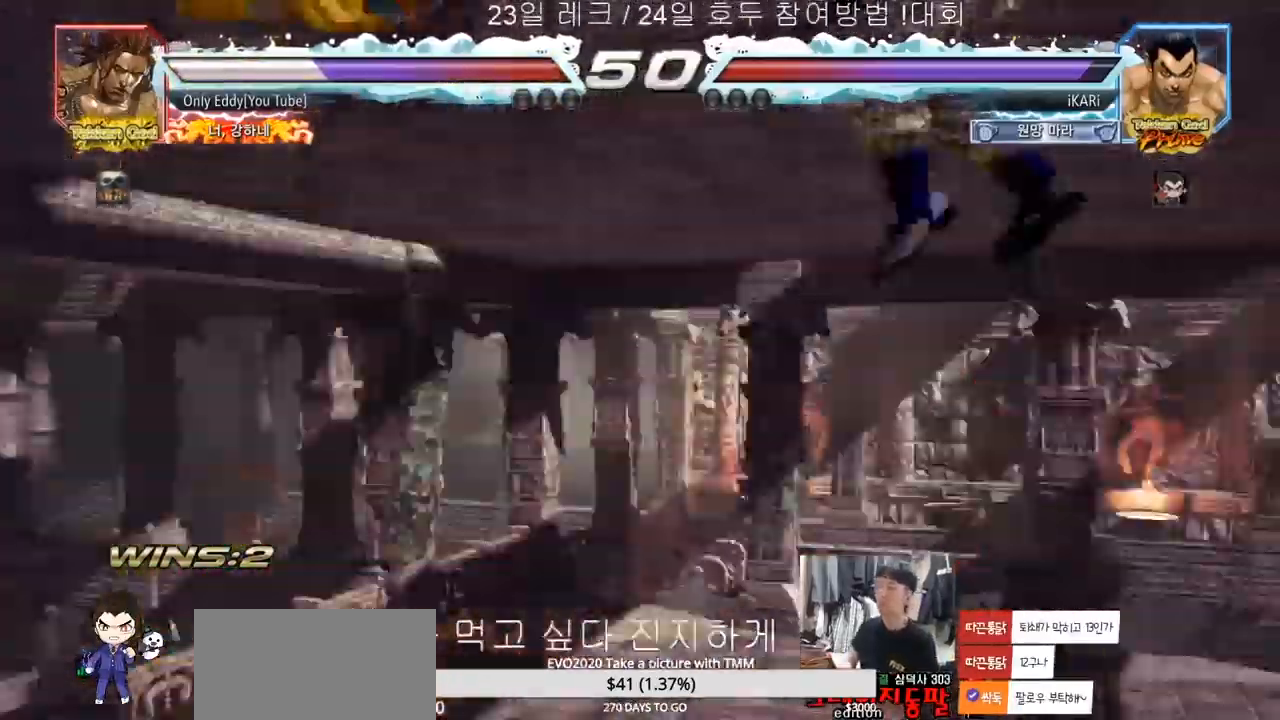
{"dt_ms": 500, "buttons": [], "left_stick": "center", "events": []}
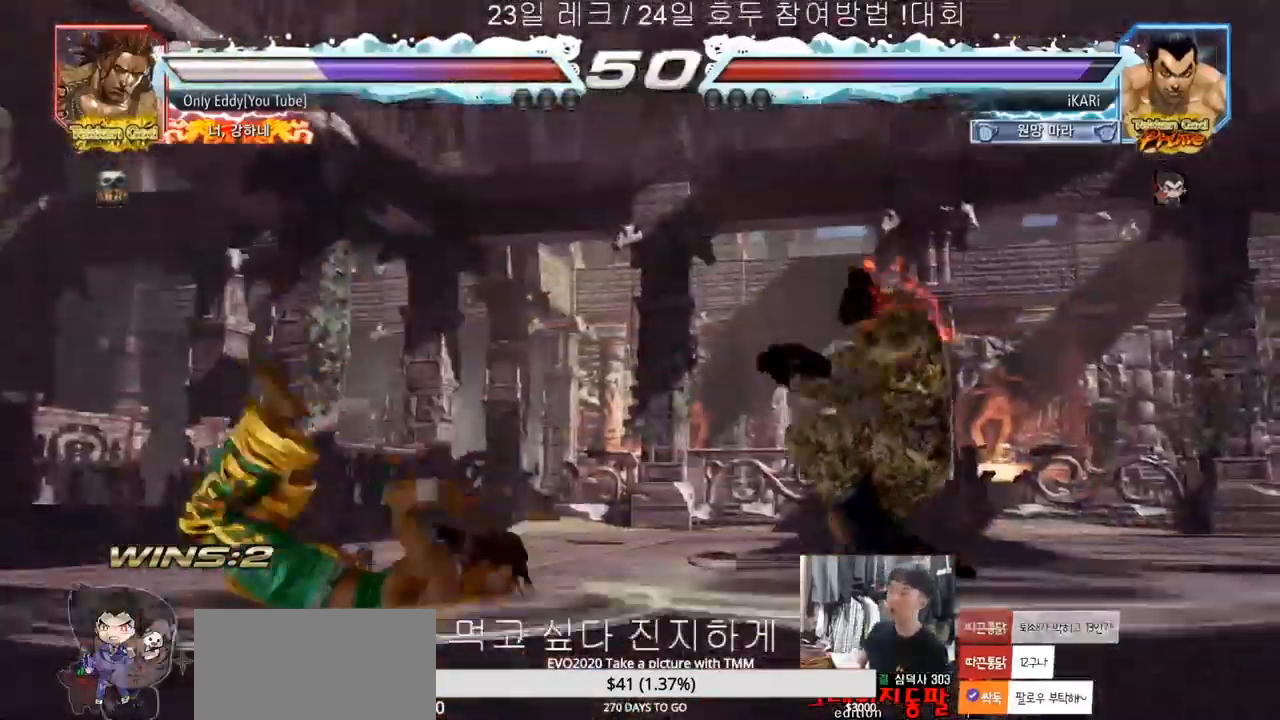
{"dt_ms": 500, "buttons": [], "left_stick": "center", "events": [[417, "left_stick", "left"], [483, "left_stick", "center"]]}
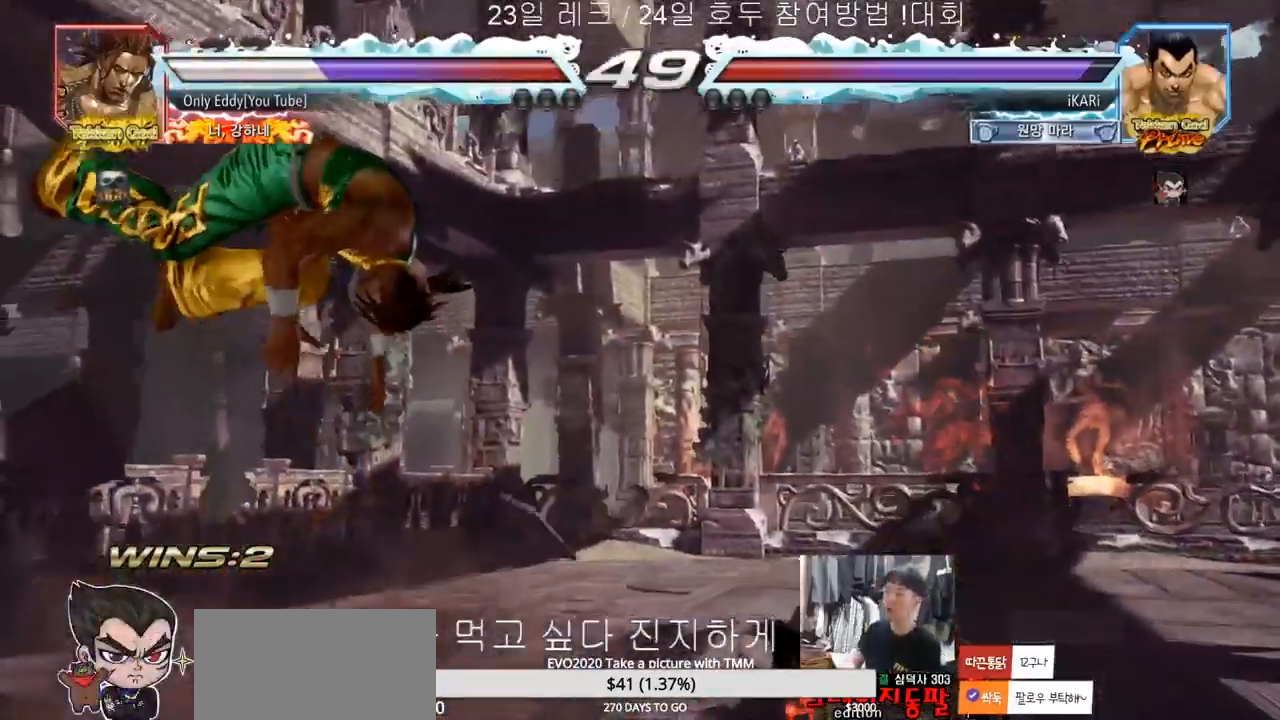
{"dt_ms": 500, "buttons": [], "left_stick": "center", "events": [[67, "left_stick", "left"], [200, "TRIANGLE", "down"], [200, "left_stick", "down-right"], [250, "TRIANGLE", "up"], [283, "TRIANGLE", "down"], [333, "TRIANGLE", "up"], [367, "TRIANGLE", "down"], [433, "TRIANGLE", "up"], [467, "left_stick", "center"]]}
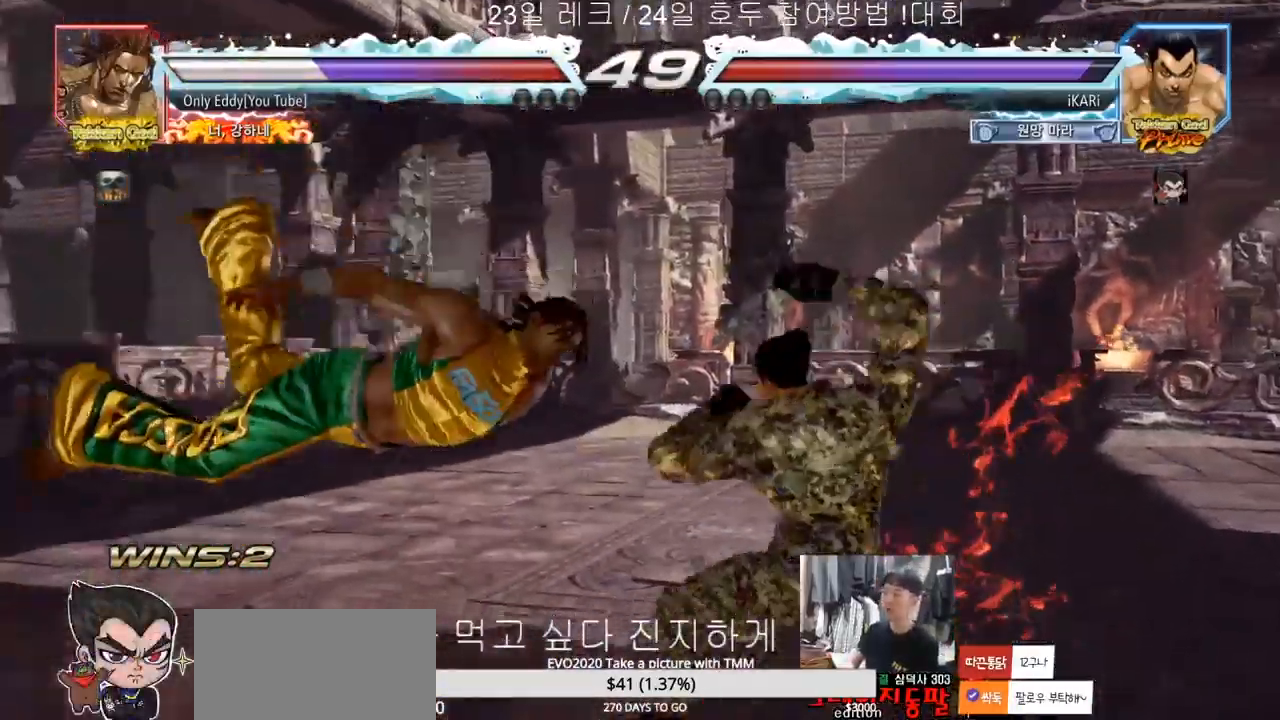
{"dt_ms": 500, "buttons": [], "left_stick": "center", "events": [[400, "left_stick", "up"], [467, "left_stick", "center"]]}
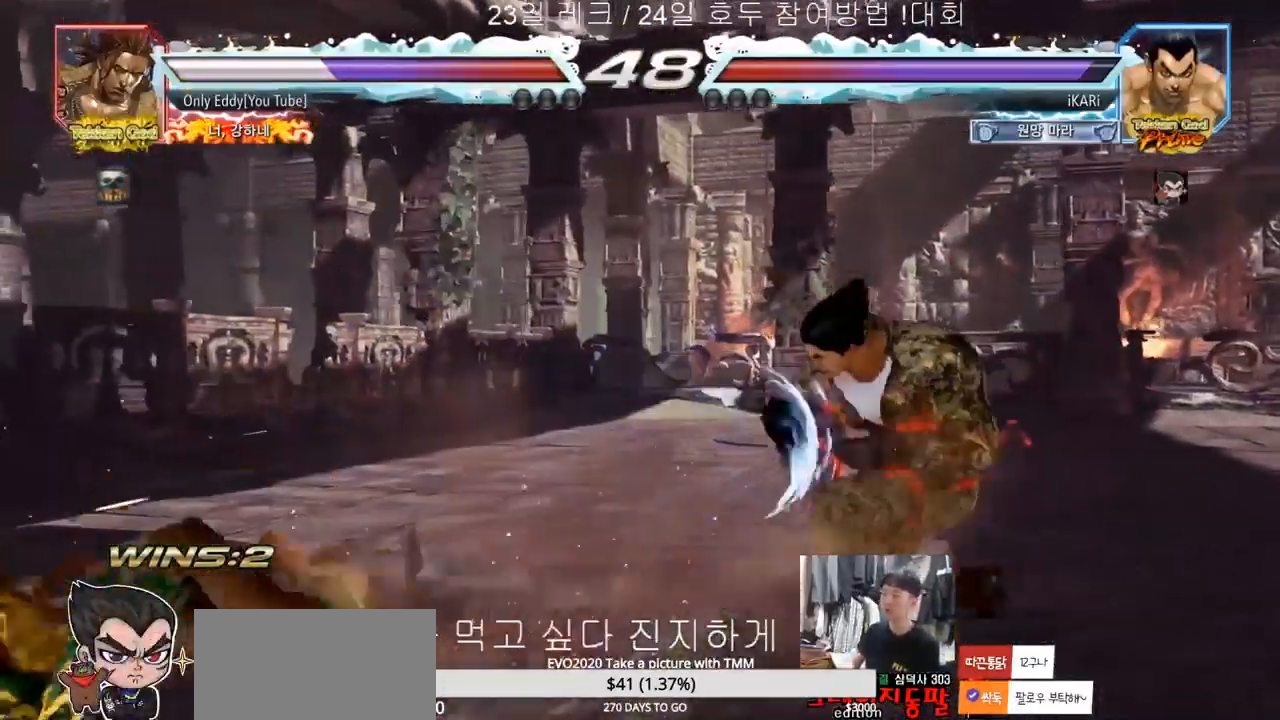
{"dt_ms": 500, "buttons": [], "left_stick": "center", "events": [[117, "left_stick", "left"], [133, "CROSS", "down"], [200, "CROSS", "up"], [217, "TRIANGLE", "down"], [267, "TRIANGLE", "up"], [300, "TRIANGLE", "down"], [367, "TRIANGLE", "up"], [433, "left_stick", "center"]]}
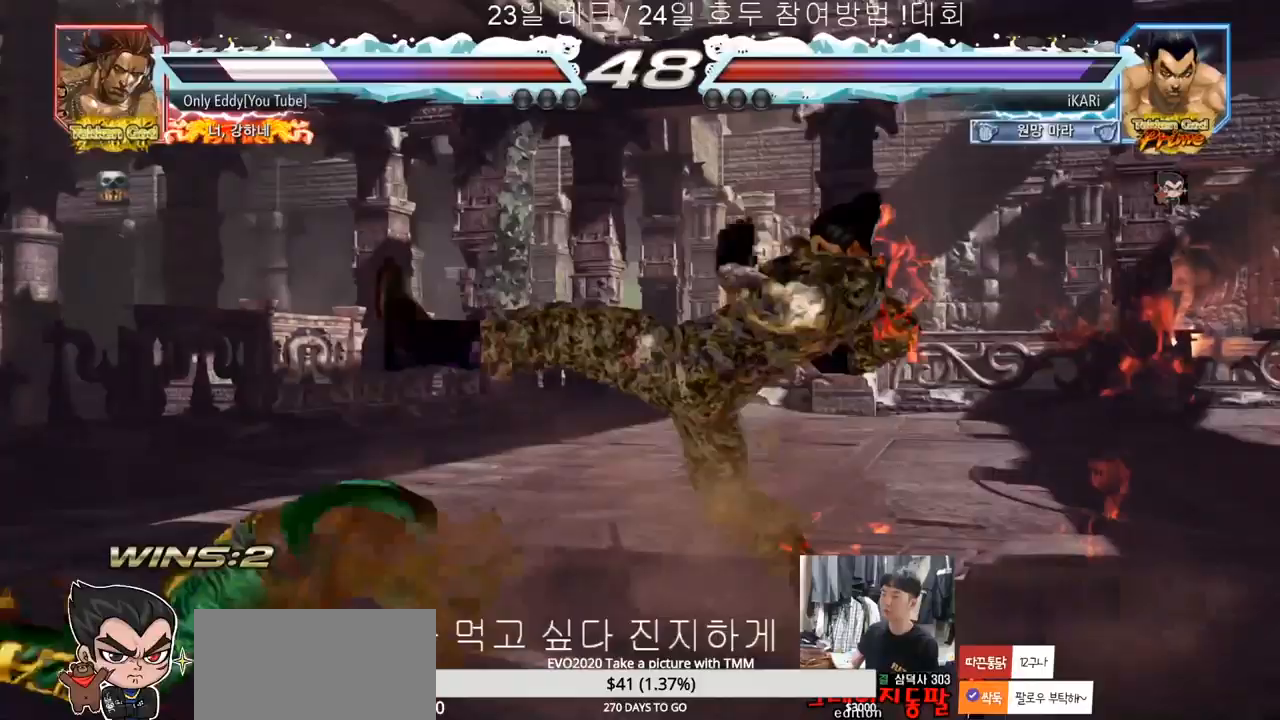
{"dt_ms": 500, "buttons": [], "left_stick": "center", "events": []}
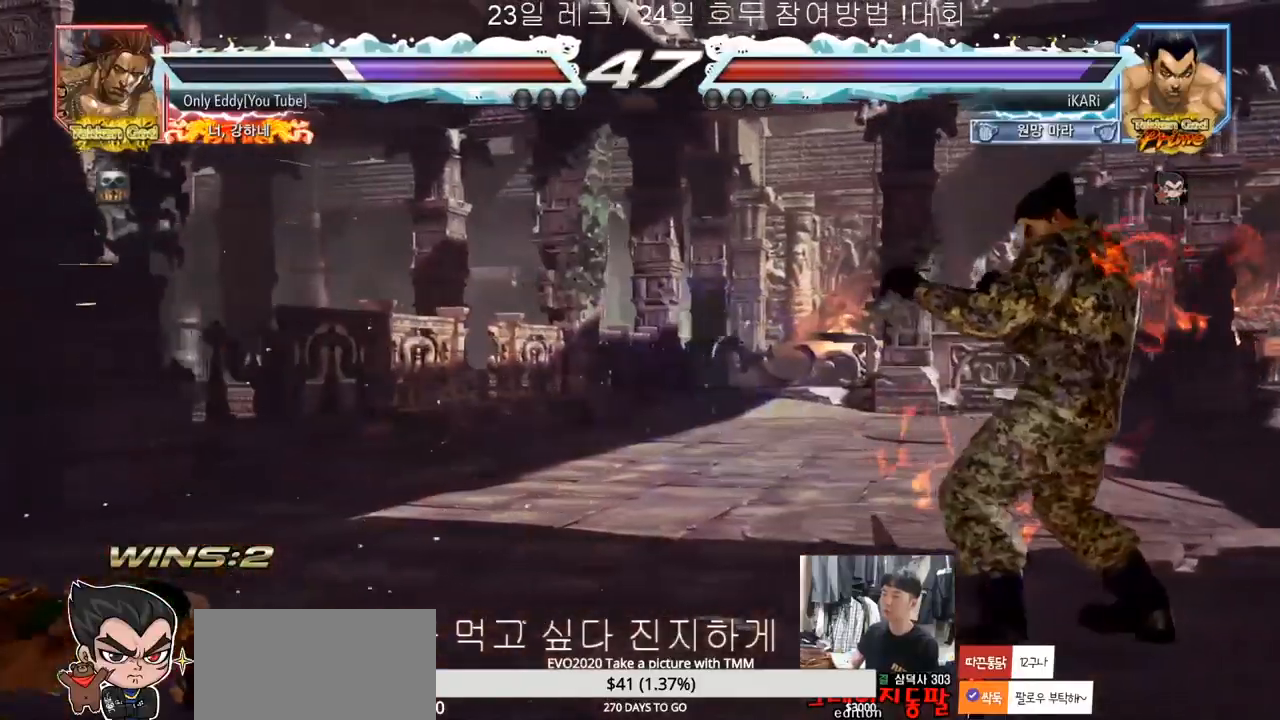
{"dt_ms": 500, "buttons": [], "left_stick": "left", "events": [[50, "left_stick", "left"]]}
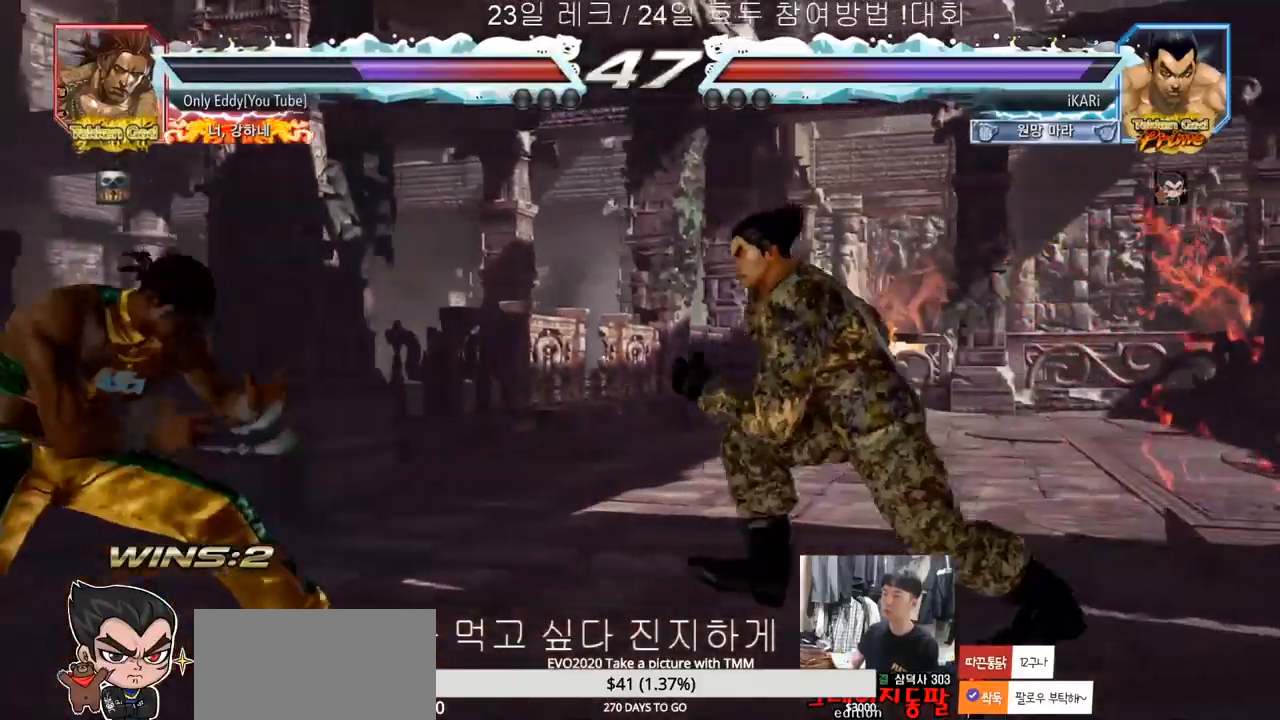
{"dt_ms": 500, "buttons": [], "left_stick": "center", "events": [[83, "left_stick", "down"], [117, "TRIANGLE", "down"], [150, "TRIANGLE", "up"], [167, "left_stick", "center"]]}
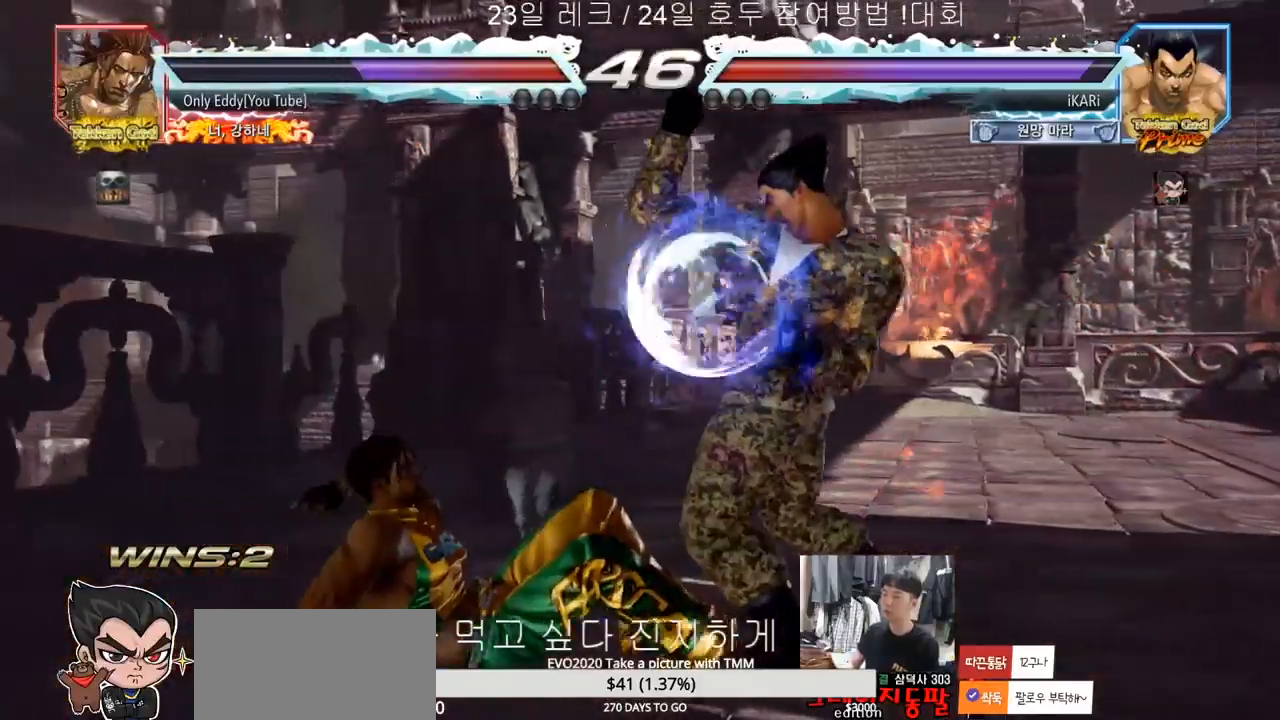
{"dt_ms": 500, "buttons": [], "left_stick": "right", "events": [[100, "left_stick", "right"]]}
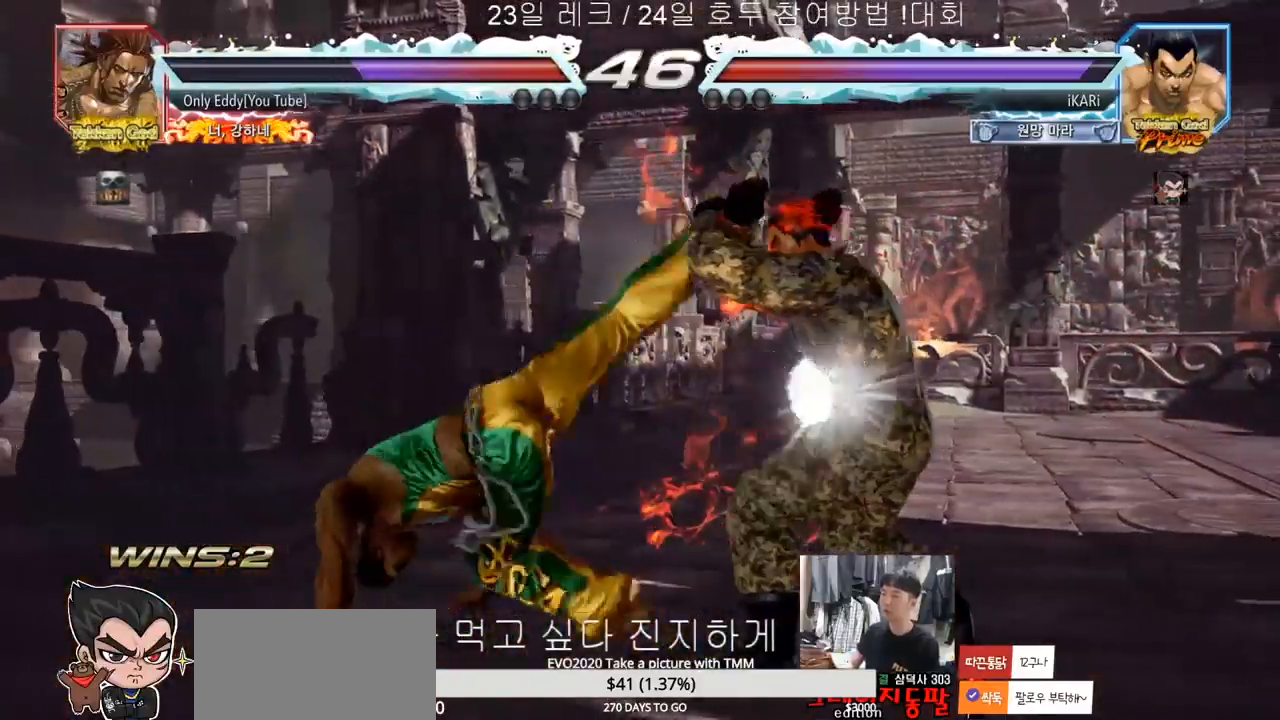
{"dt_ms": 500, "buttons": [], "left_stick": "right", "events": [[400, "TRIANGLE", "down"], [433, "TRIANGLE", "up"]]}
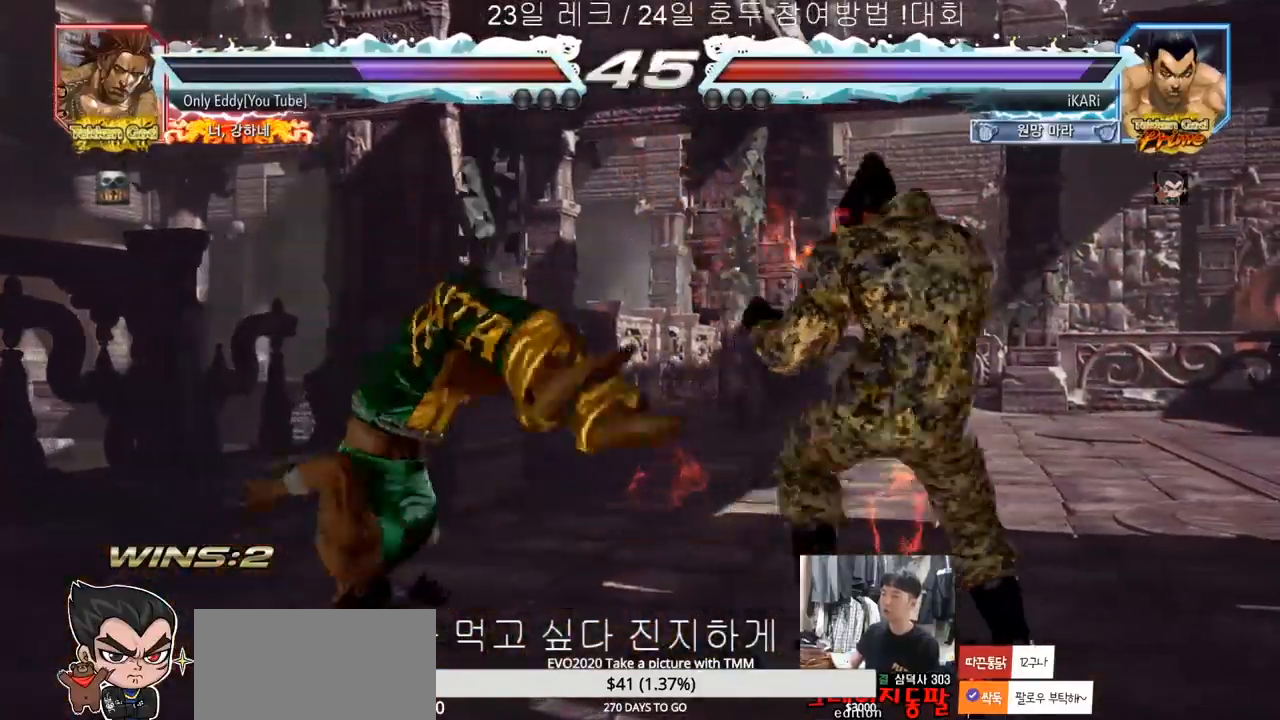
{"dt_ms": 500, "buttons": [], "left_stick": "center", "events": [[33, "CIRCLE", "down"], [117, "CIRCLE", "up"], [483, "left_stick", "center"]]}
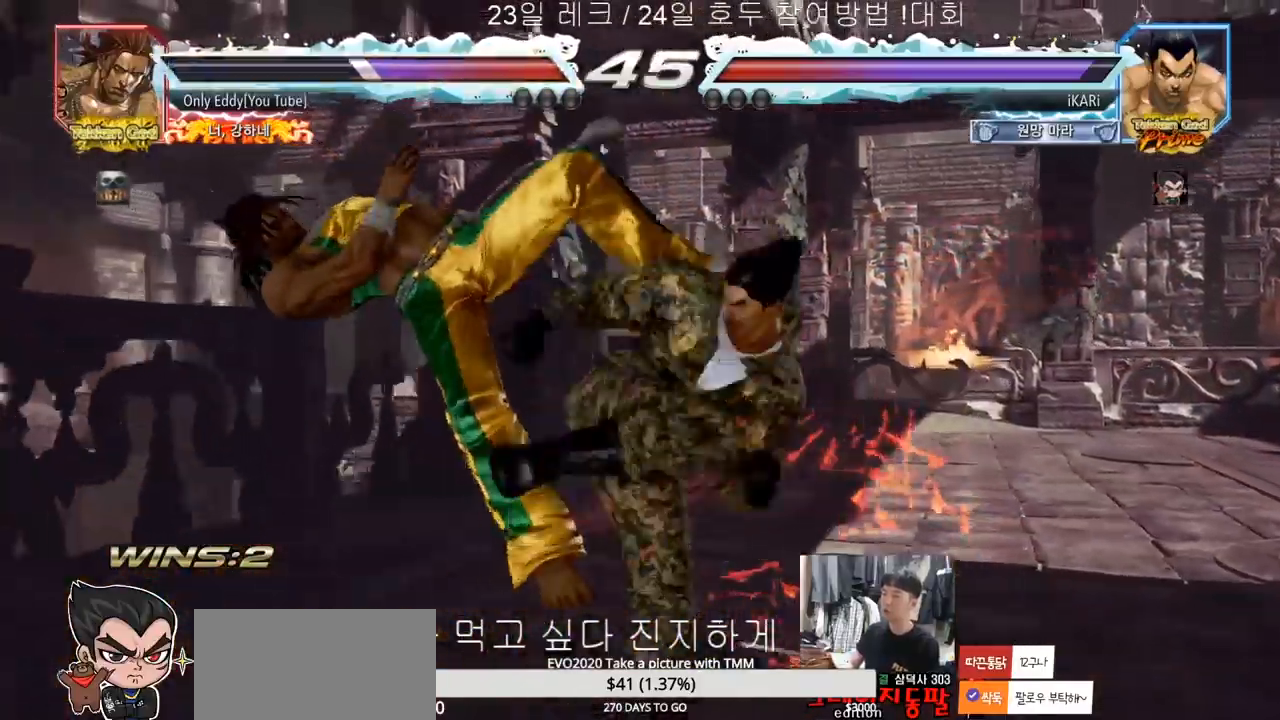
{"dt_ms": 1000, "buttons": ["TRIANGLE"], "left_stick": "down-left"}
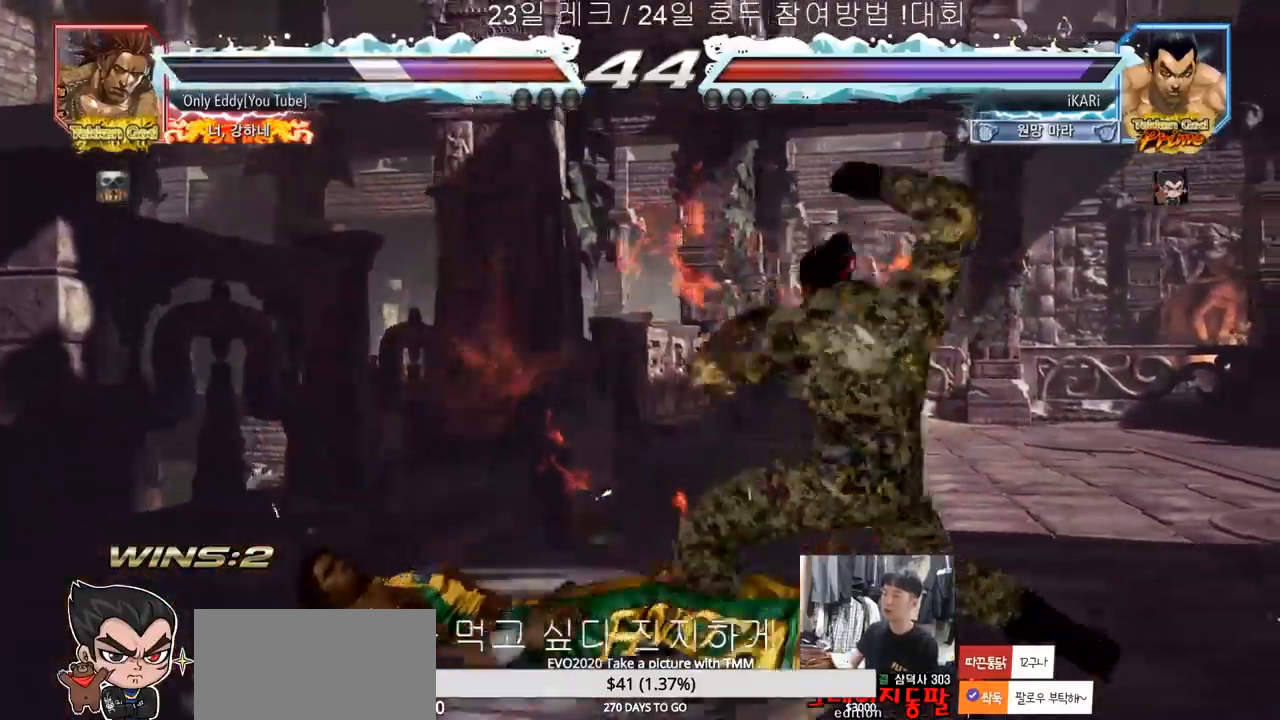
{"dt_ms": 500, "buttons": [], "left_stick": "center", "events": [[17, "left_stick", "center"], [50, "TRIANGLE", "up"], [150, "CIRCLE", "down"], [383, "CIRCLE", "up"]]}
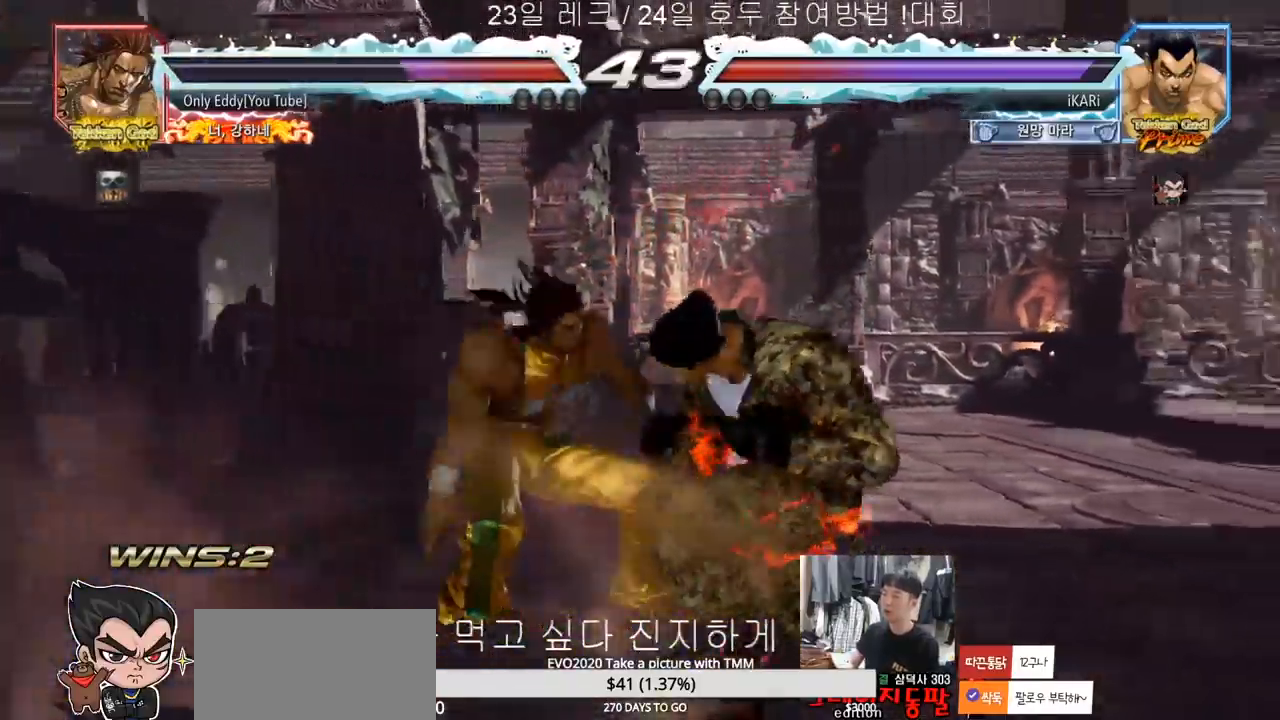
{"dt_ms": 500, "buttons": [], "left_stick": "right", "events": [[50, "left_stick", "right"], [117, "left_stick", "center"], [183, "left_stick", "right"]]}
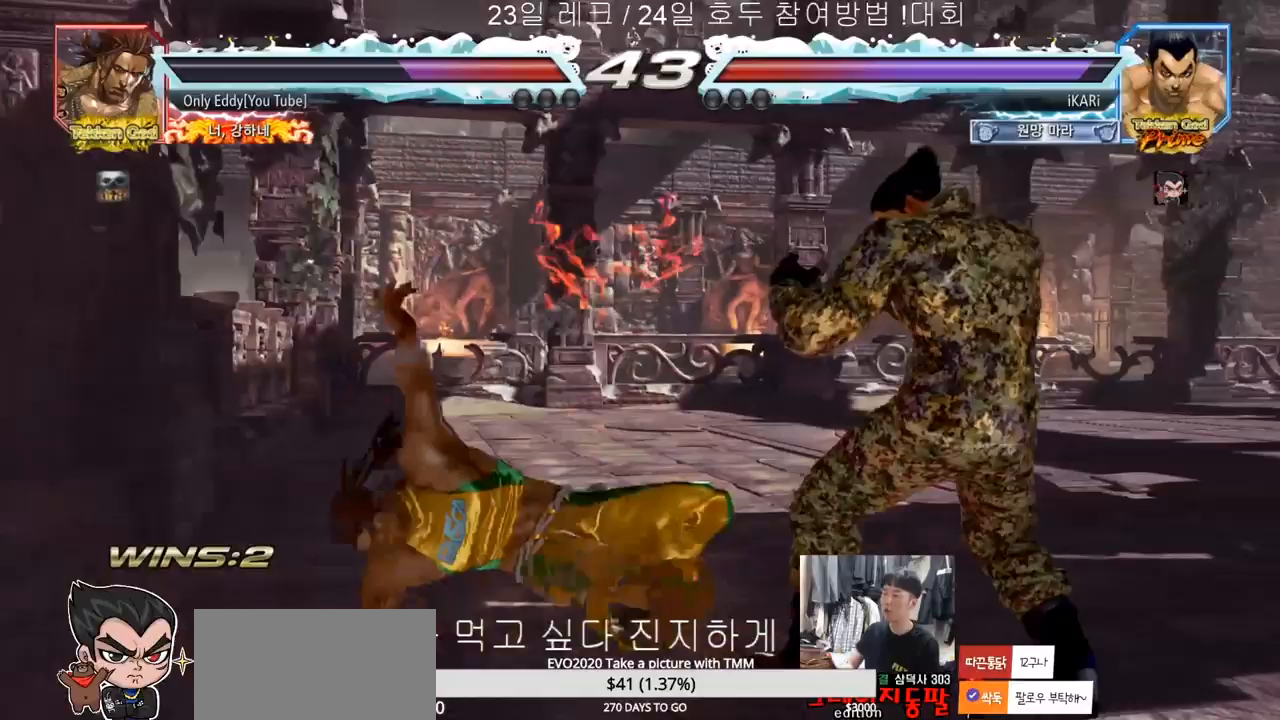
{"dt_ms": 500, "buttons": [], "left_stick": "center", "events": [[367, "left_stick", "center"]]}
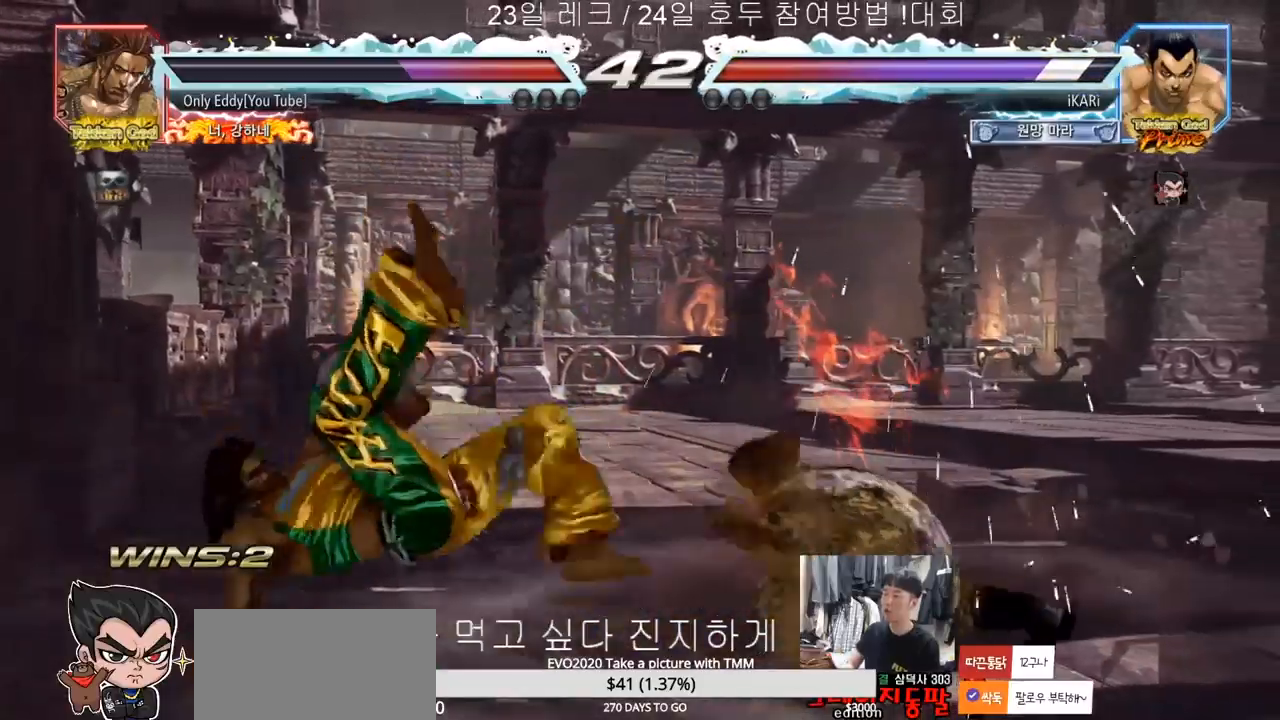
{"dt_ms": 500, "buttons": [], "left_stick": "right", "events": [[167, "left_stick", "right"], [217, "left_stick", "center"], [300, "left_stick", "right"]]}
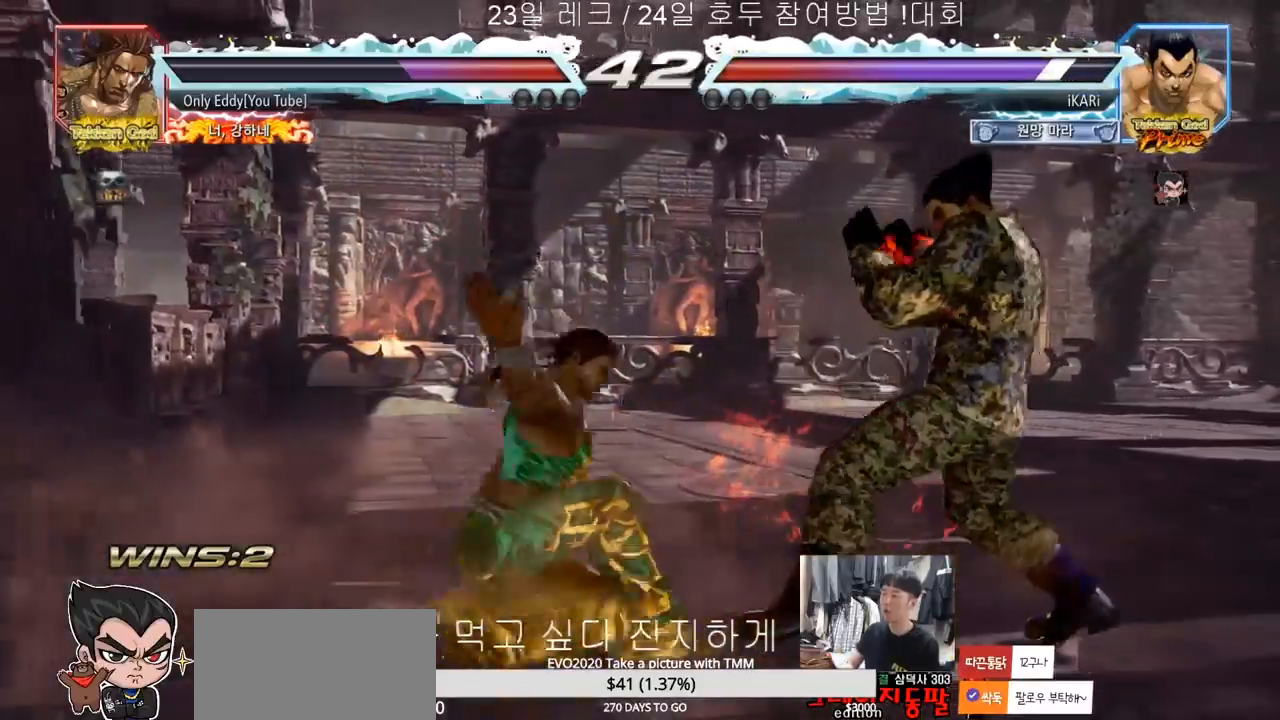
{"dt_ms": 500, "buttons": [], "left_stick": "right", "events": []}
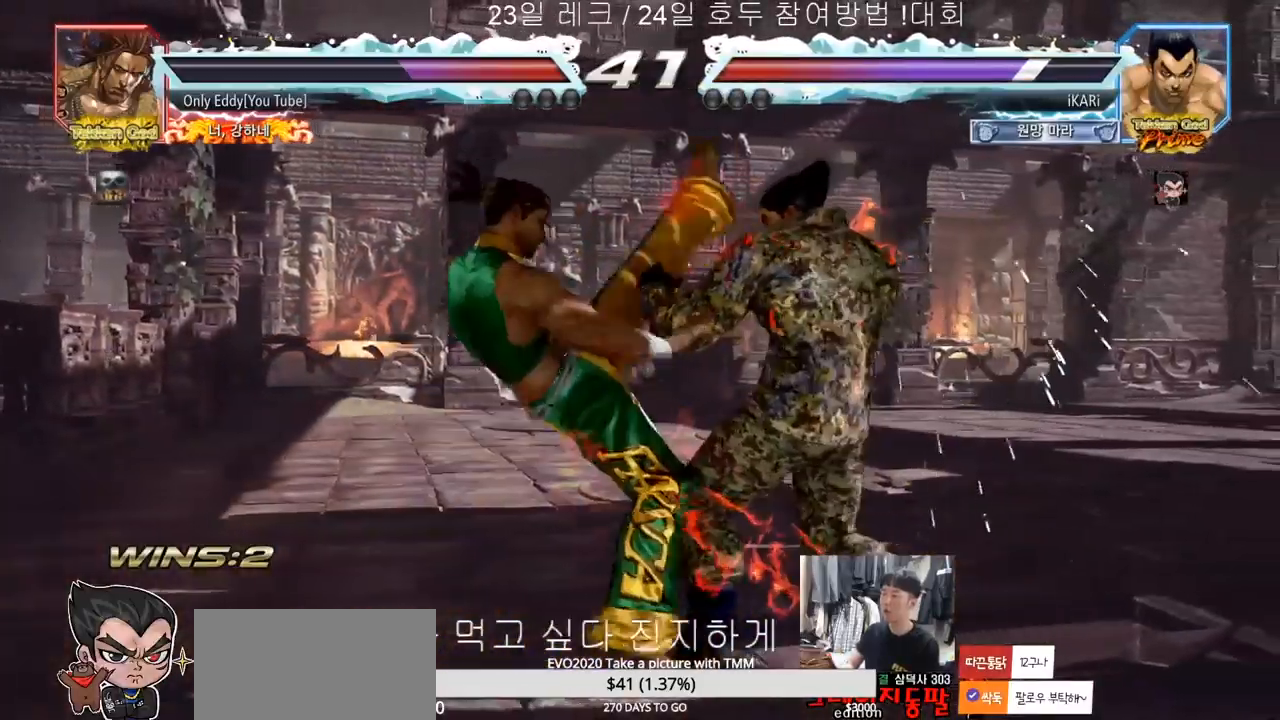
{"dt_ms": 500, "buttons": [], "left_stick": "up", "events": [[283, "left_stick", "center"], [450, "left_stick", "up"]]}
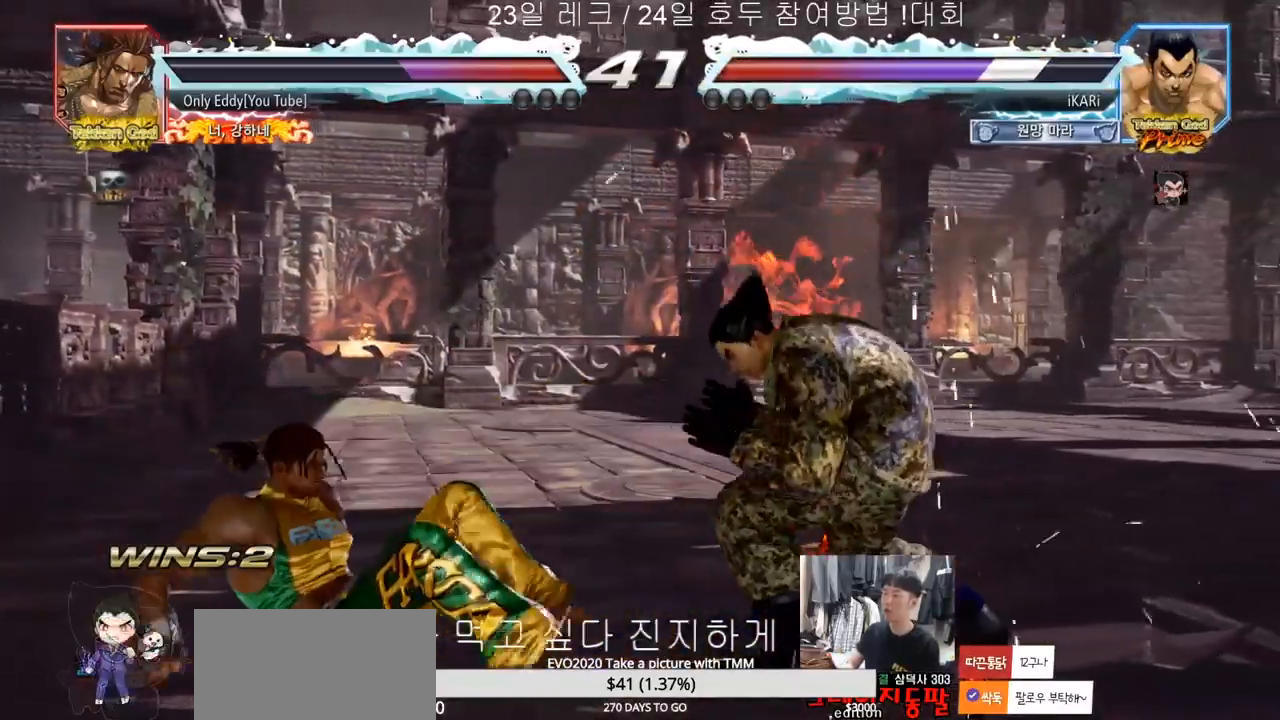
{"dt_ms": 500, "buttons": [], "left_stick": "right", "events": [[17, "left_stick", "center"], [150, "left_stick", "right"]]}
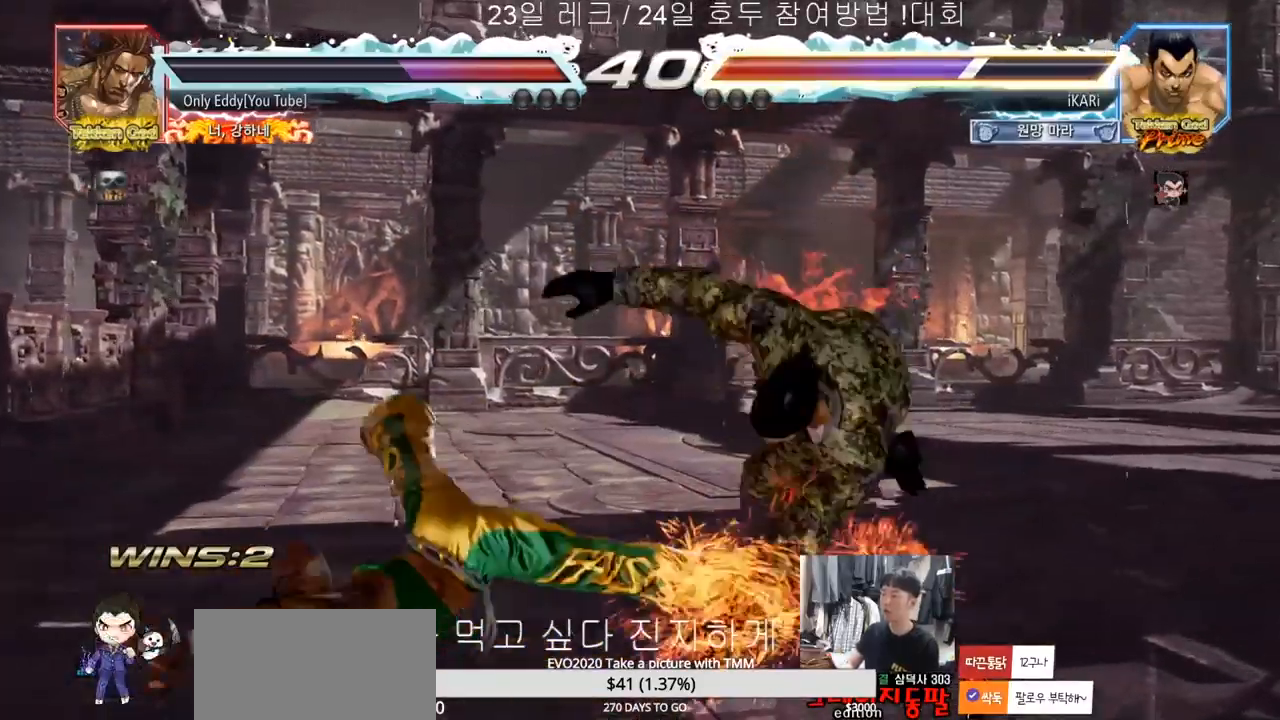
{"dt_ms": 500, "buttons": [], "left_stick": "right", "events": [[117, "left_stick", "down-right"], [350, "left_stick", "right"]]}
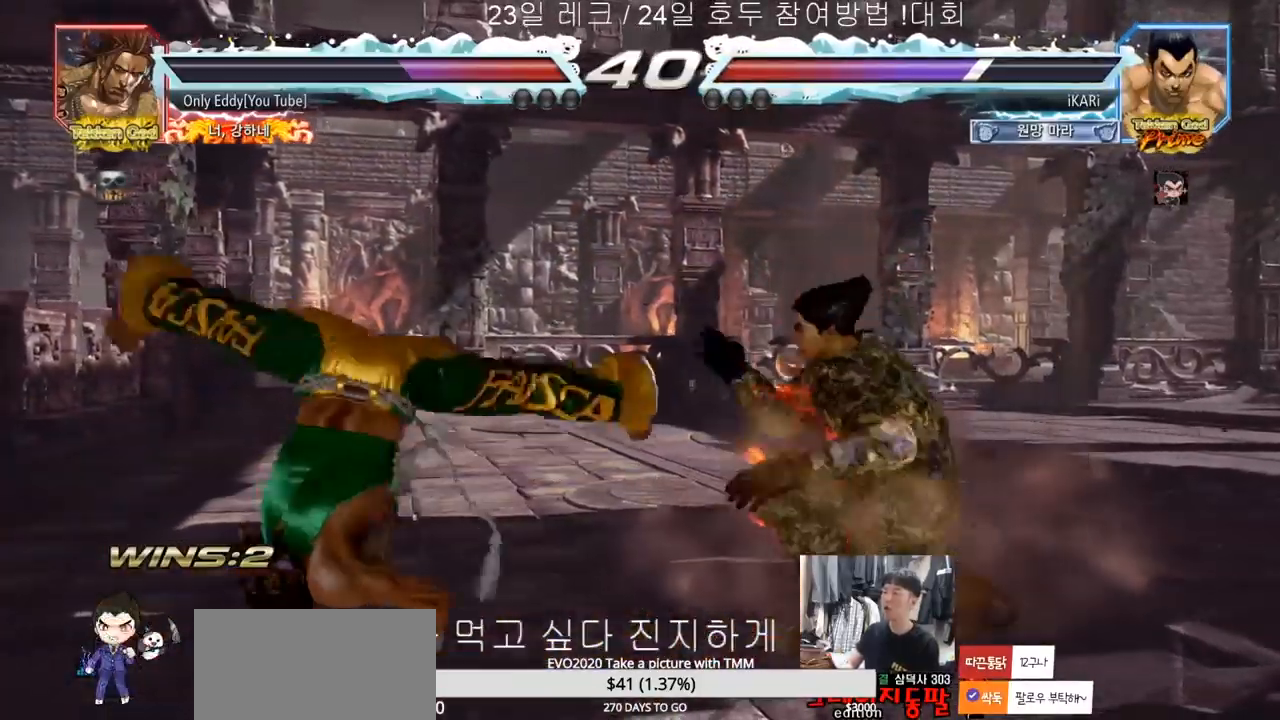
{"dt_ms": 500, "buttons": [], "left_stick": "center", "events": [[483, "left_stick", "center"]]}
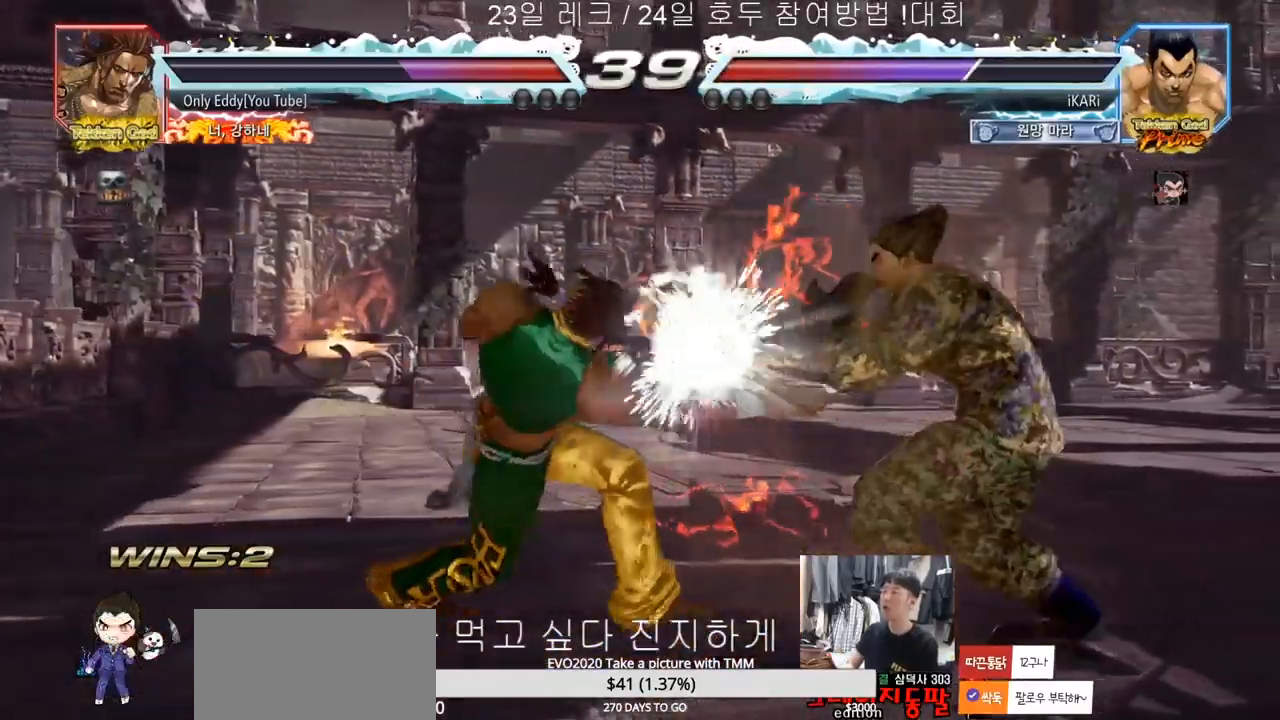
{"dt_ms": 500, "buttons": [], "left_stick": "down", "events": [[17, "left_stick", "right"], [150, "left_stick", "center"], [250, "left_stick", "right"], [333, "left_stick", "down"]]}
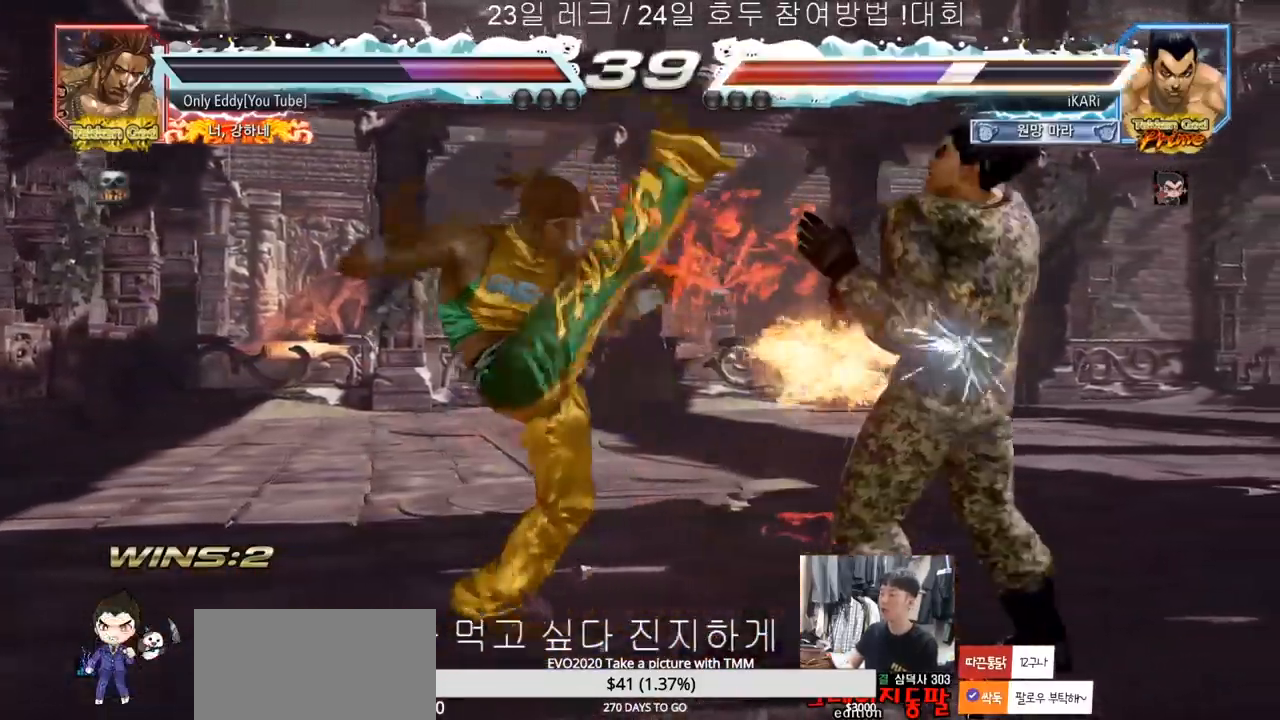
{"dt_ms": 500, "buttons": [], "left_stick": "right", "events": [[167, "left_stick", "center"], [283, "left_stick", "right"], [333, "left_stick", "center"], [433, "left_stick", "right"]]}